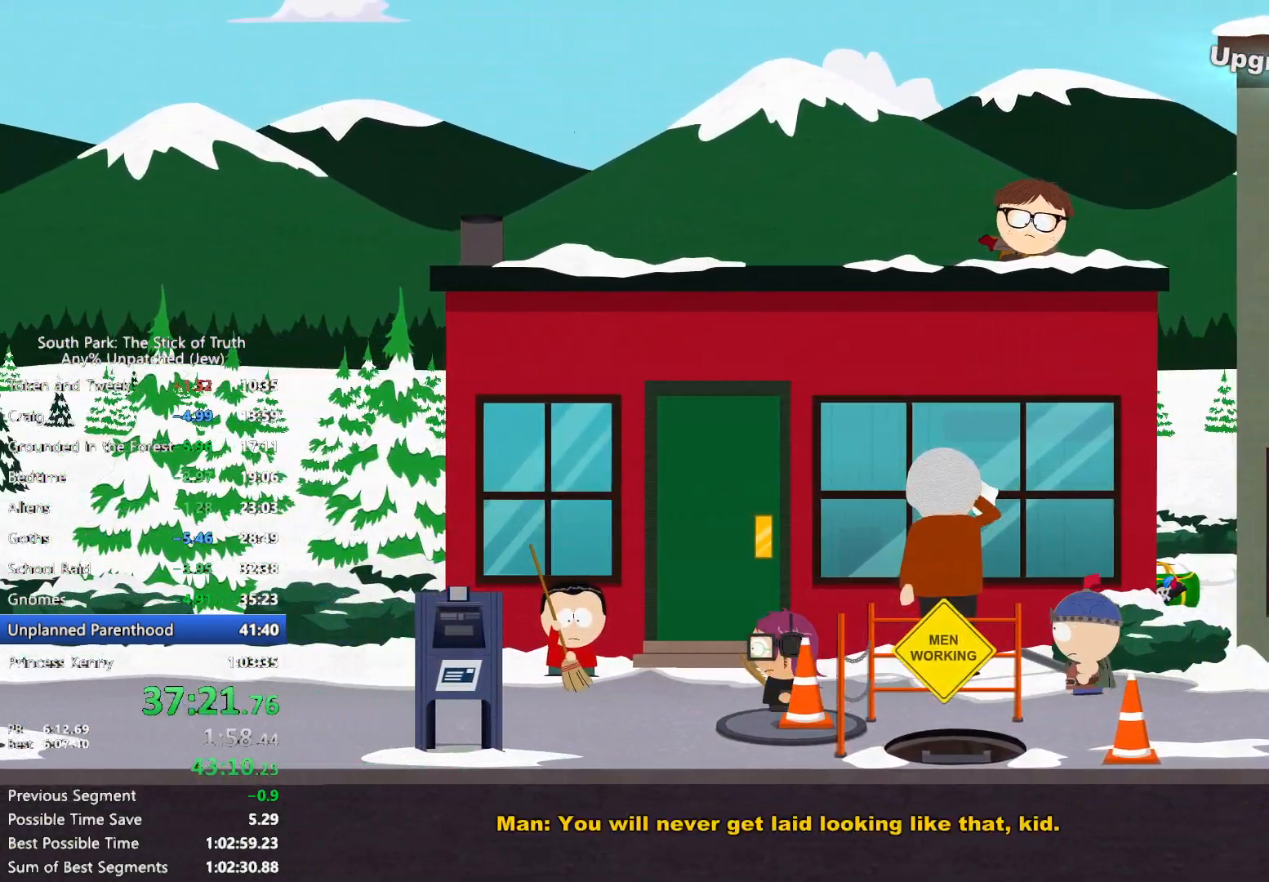
Gameplay with a controller (Xbox layout); each line is a JSON object with the inputs held at the frame after it. "events" lists button and stick changes between this image and that frame as [ms after this image, input, new state], when the widget could be followed in between. Not read: HOME L3 R3.
{"buttons": ["B"], "left_stick": "left", "right_stick": "center"}
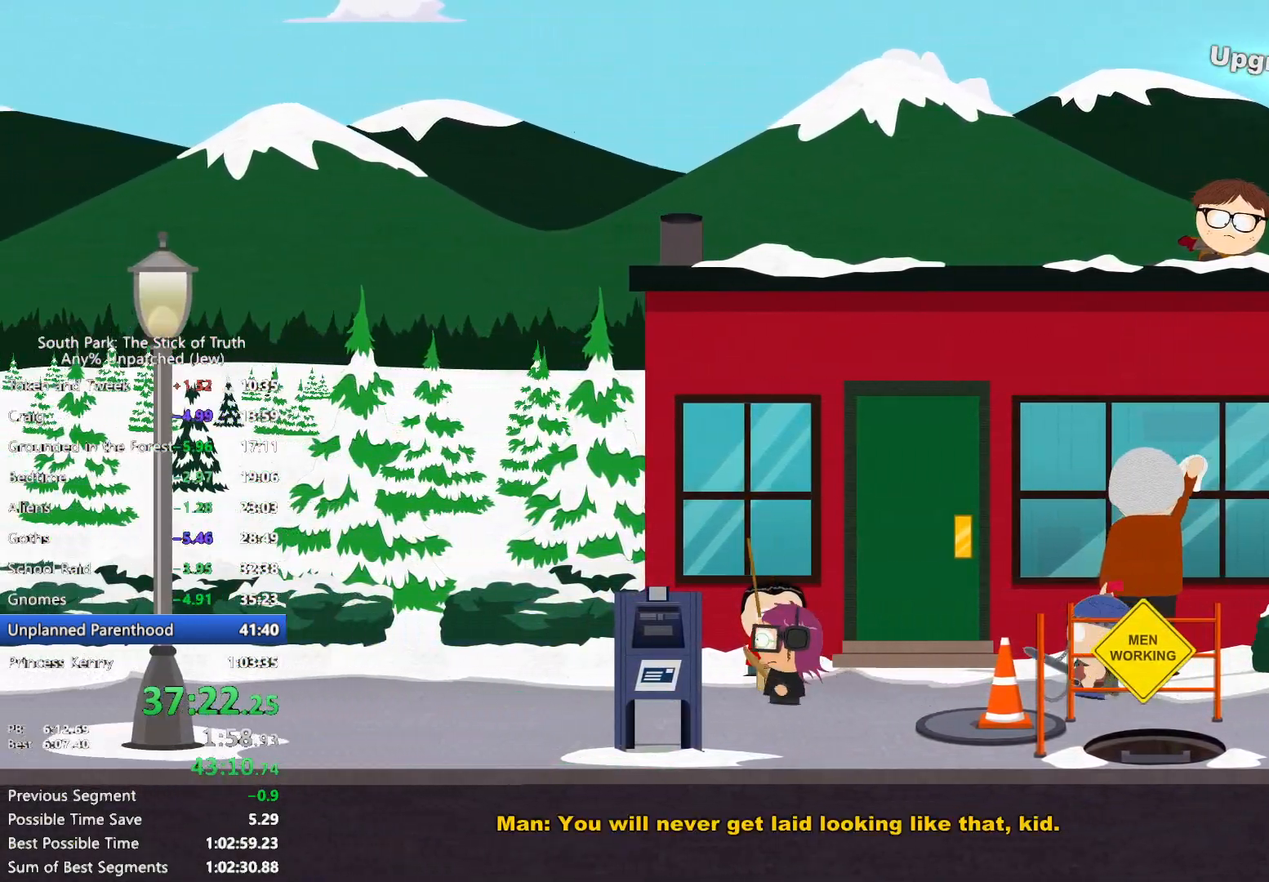
{"buttons": ["B"], "left_stick": "left", "right_stick": "center"}
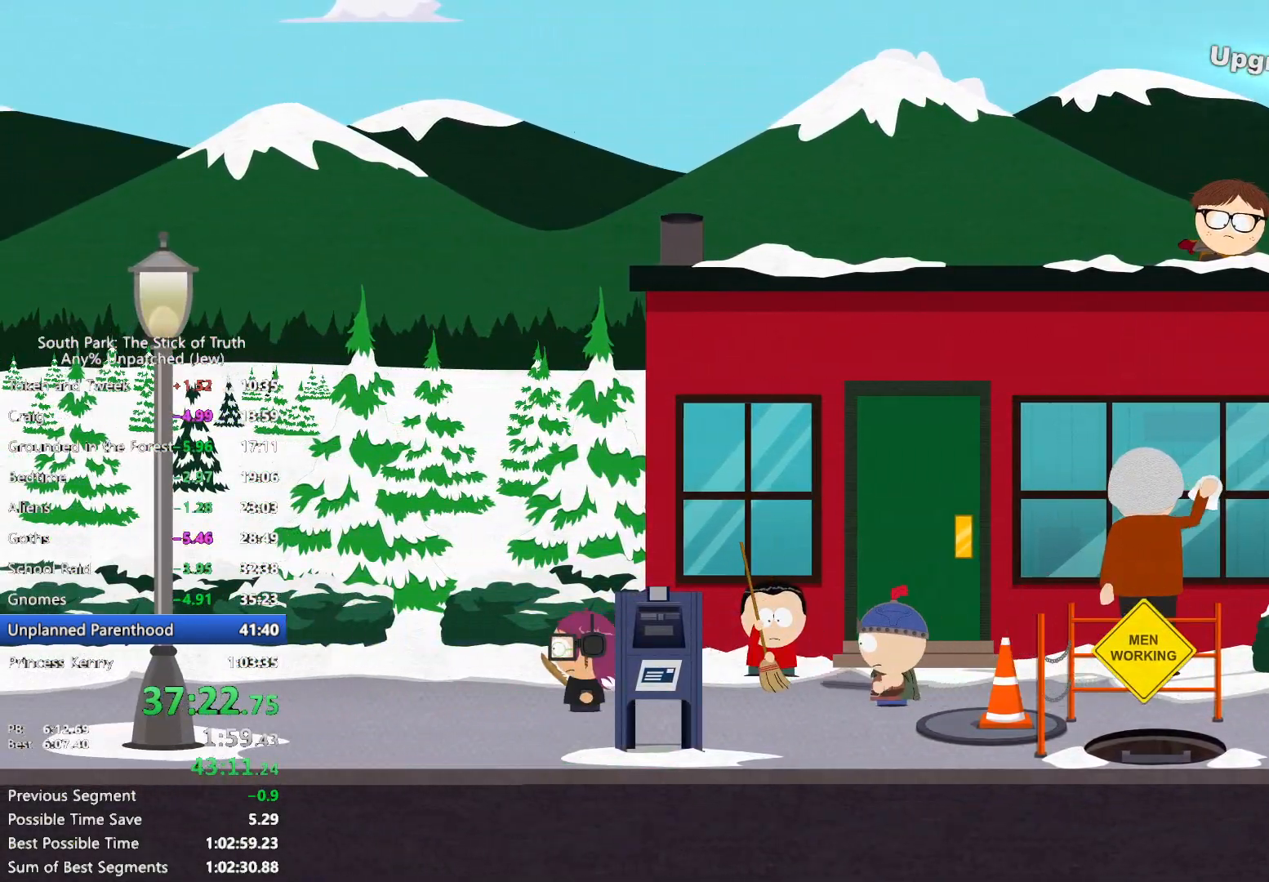
{"buttons": ["B"], "left_stick": "left", "right_stick": "center", "events": []}
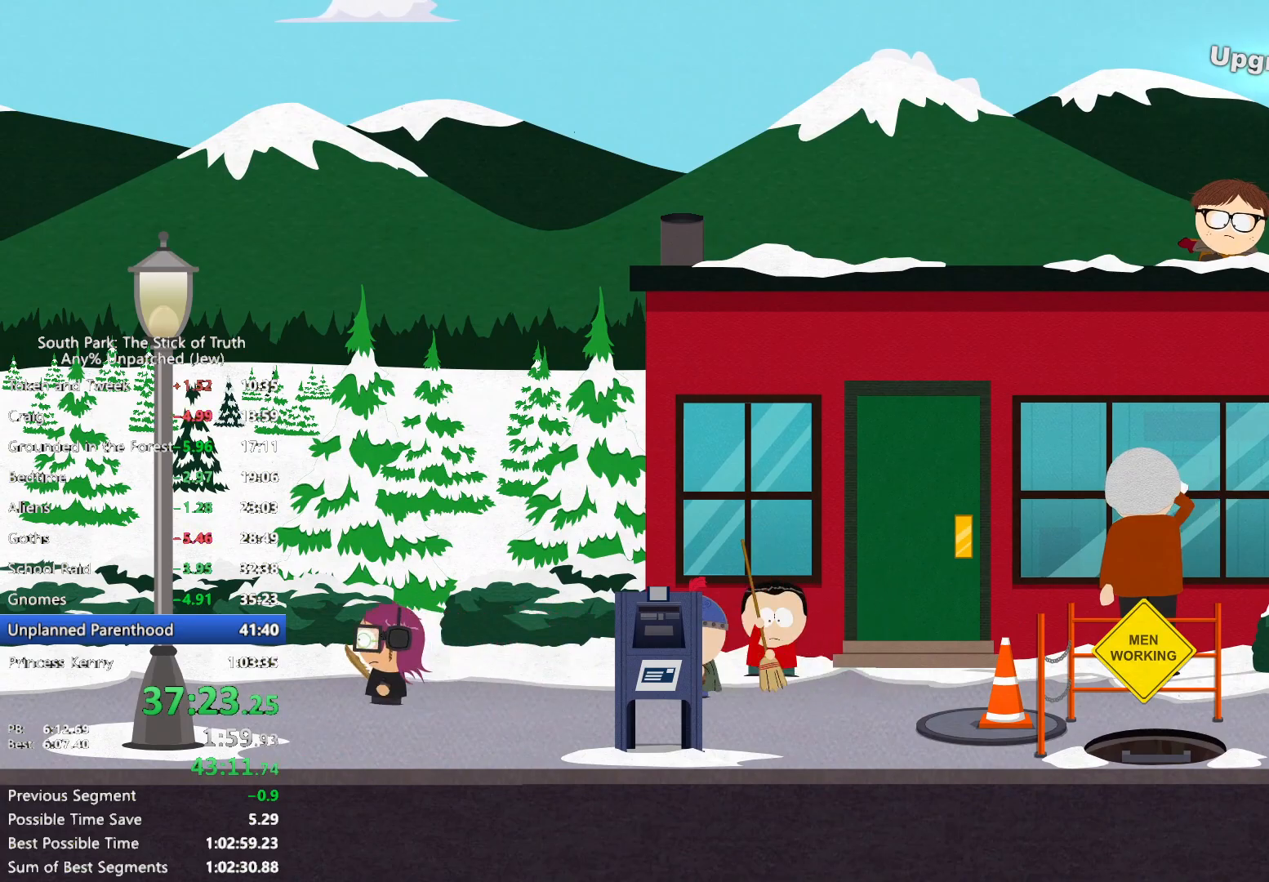
{"buttons": ["B"], "left_stick": "left", "right_stick": "center", "events": []}
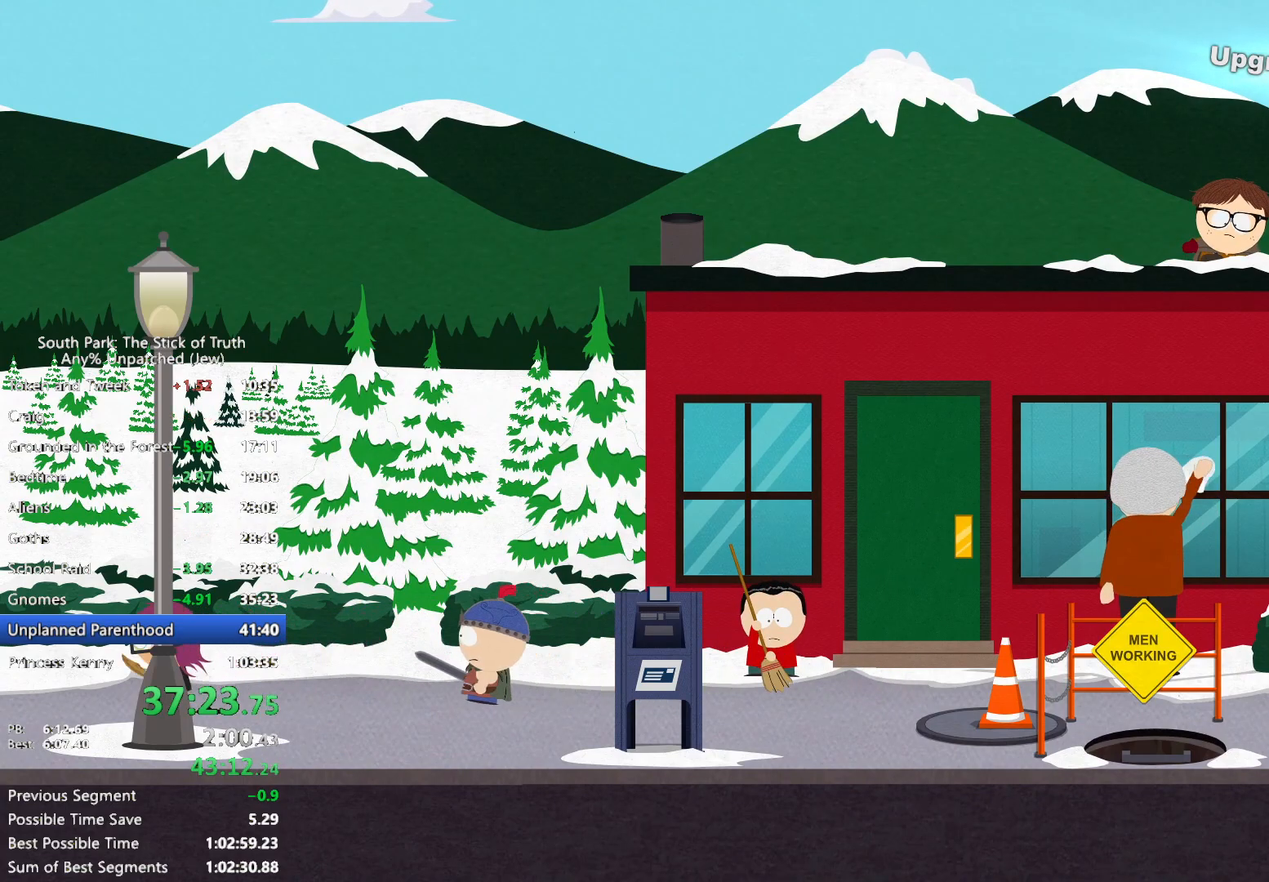
{"buttons": ["B"], "left_stick": "left", "right_stick": "center", "events": []}